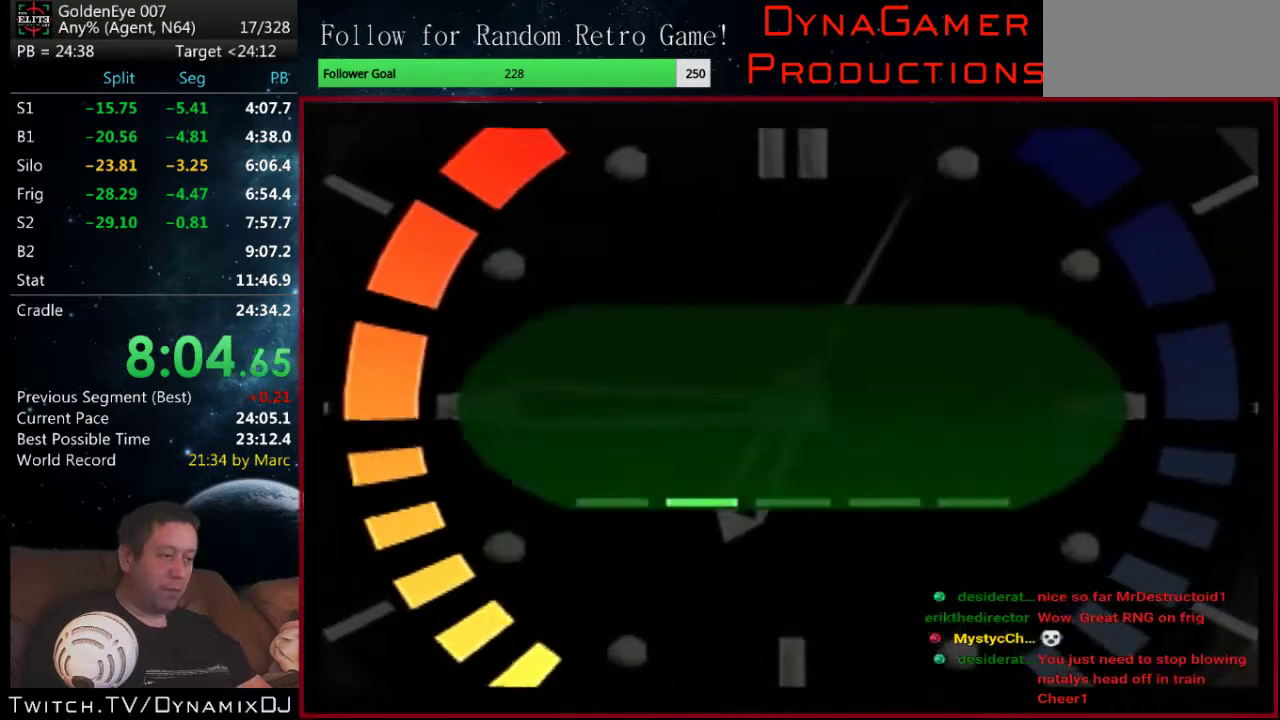
Gameplay with a controller (Nintendo layout); each line is a JSON object with the inputs held at the frame after it. "events" lists button and stick changes between this image and that frame as [ms after this image, input, new state], when the widget could be followed in between. Not read: L3 R2 R3.
{"buttons": ["START"], "left_stick": "center", "events": [[67, "left_stick", "down"], [233, "left_stick", "center"], [433, "START", "down"]]}
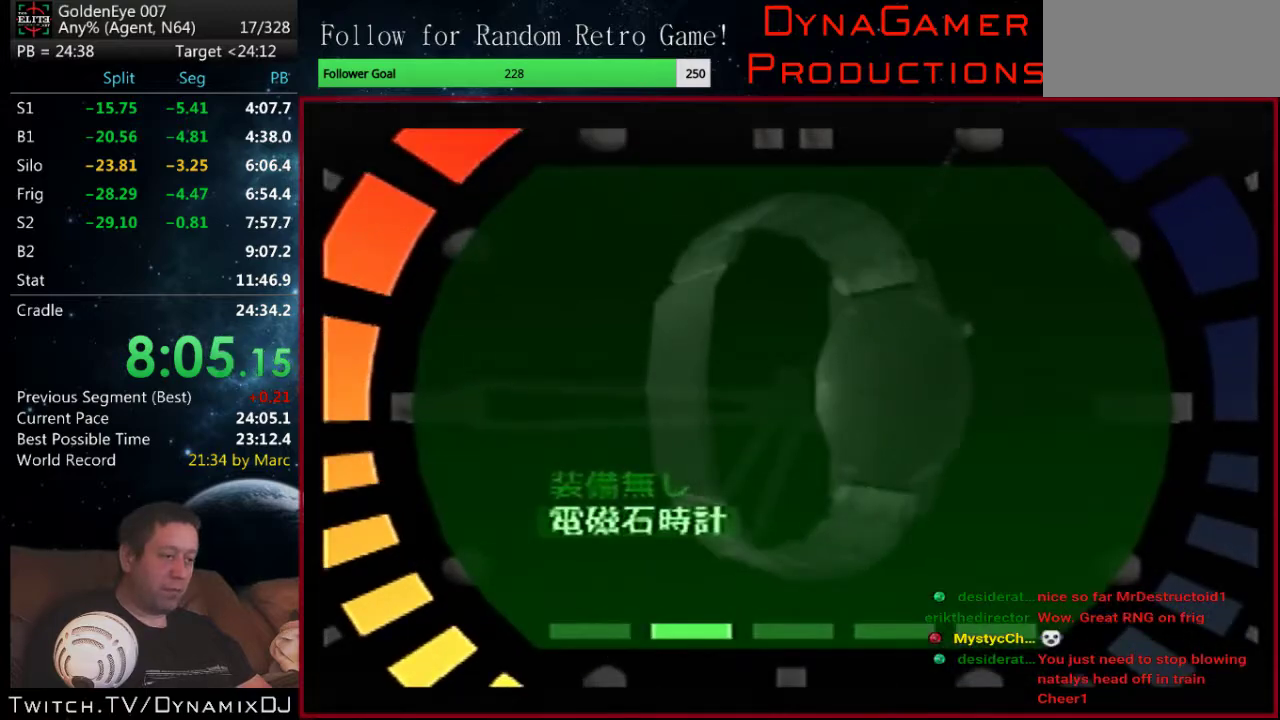
{"buttons": ["Z", "C_UP"], "left_stick": "center", "events": [[67, "START", "up"], [167, "C_UP", "down"], [200, "Z", "down"]]}
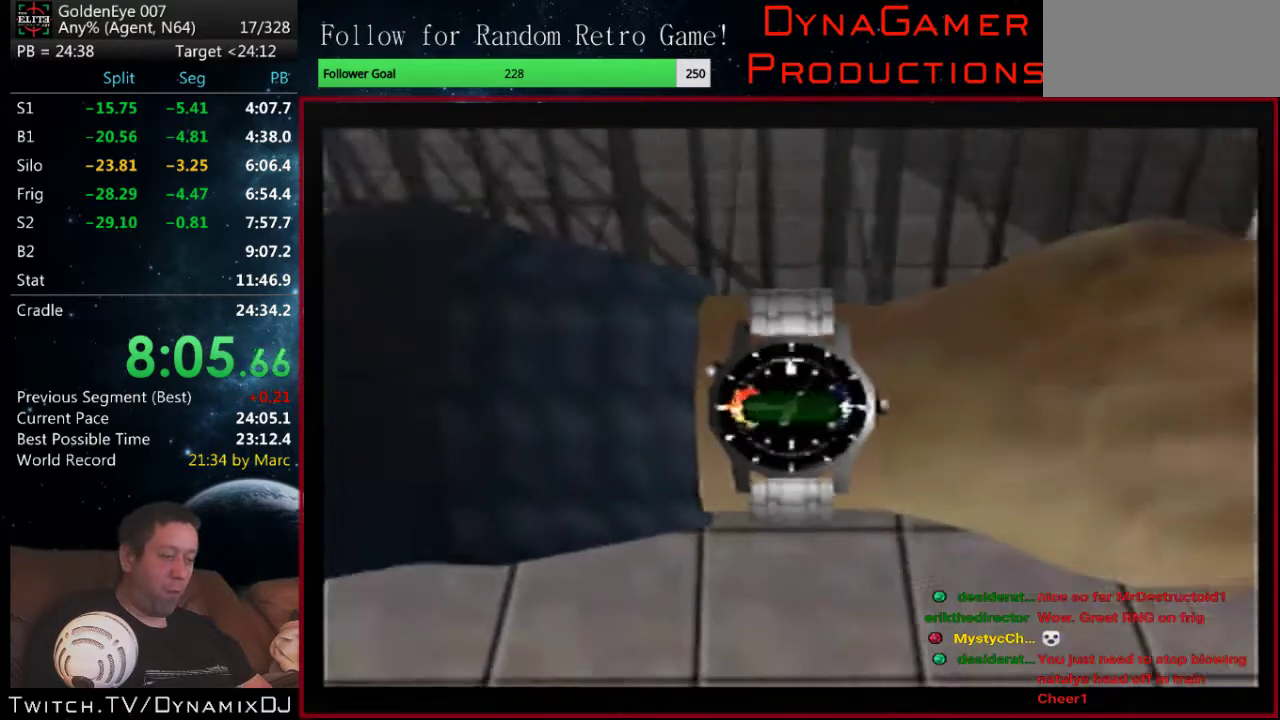
{"buttons": ["Z", "C_UP"], "left_stick": "center", "events": []}
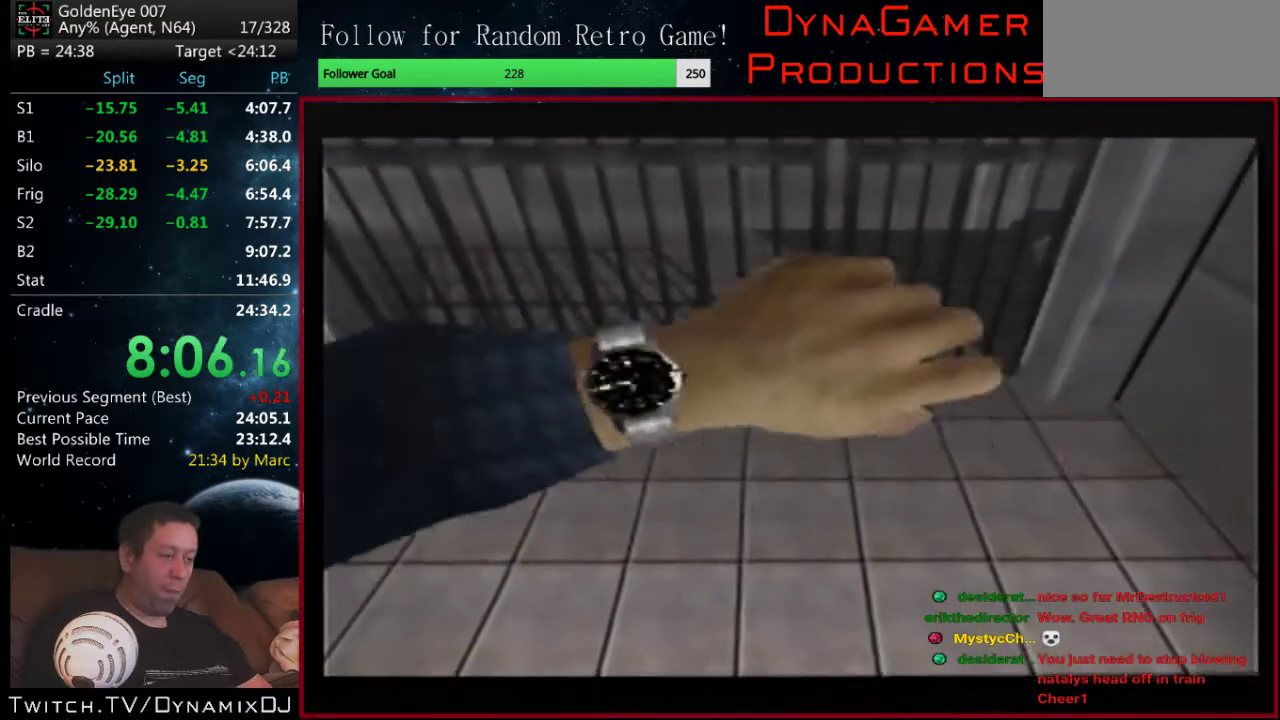
{"buttons": ["Z", "C_UP"], "left_stick": "center", "events": []}
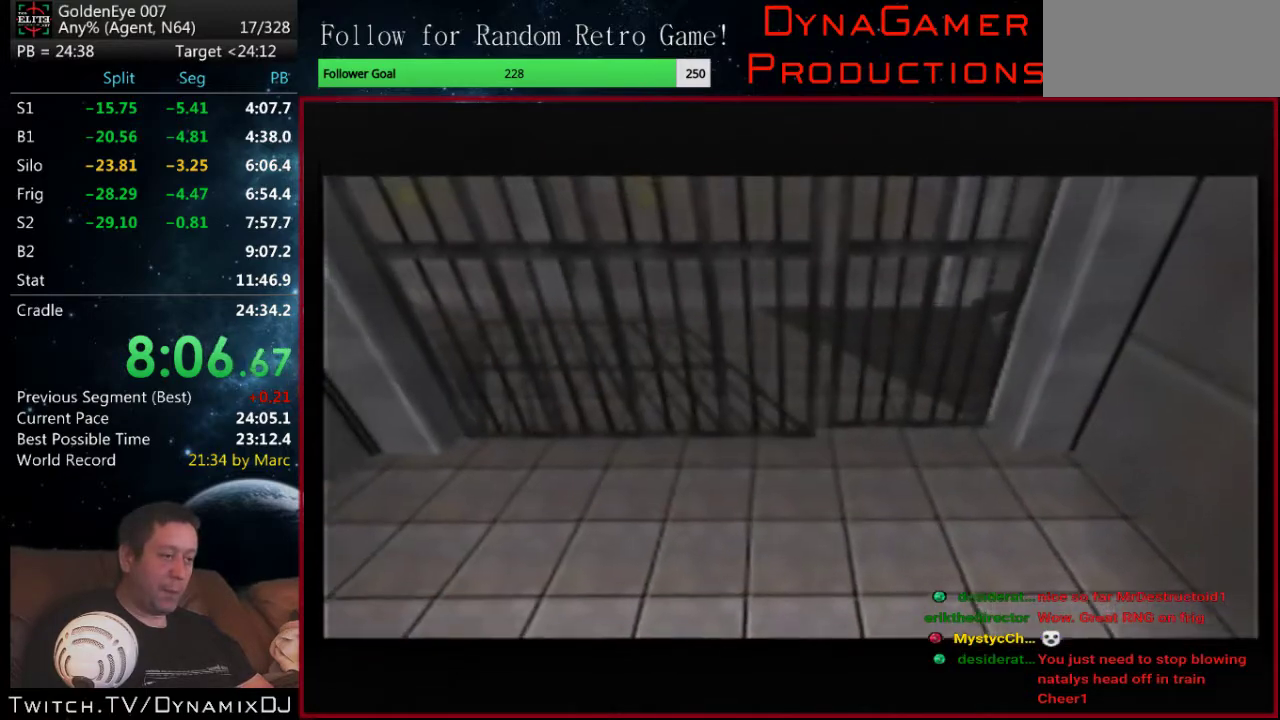
{"buttons": ["Z", "C_UP"], "left_stick": "center", "events": []}
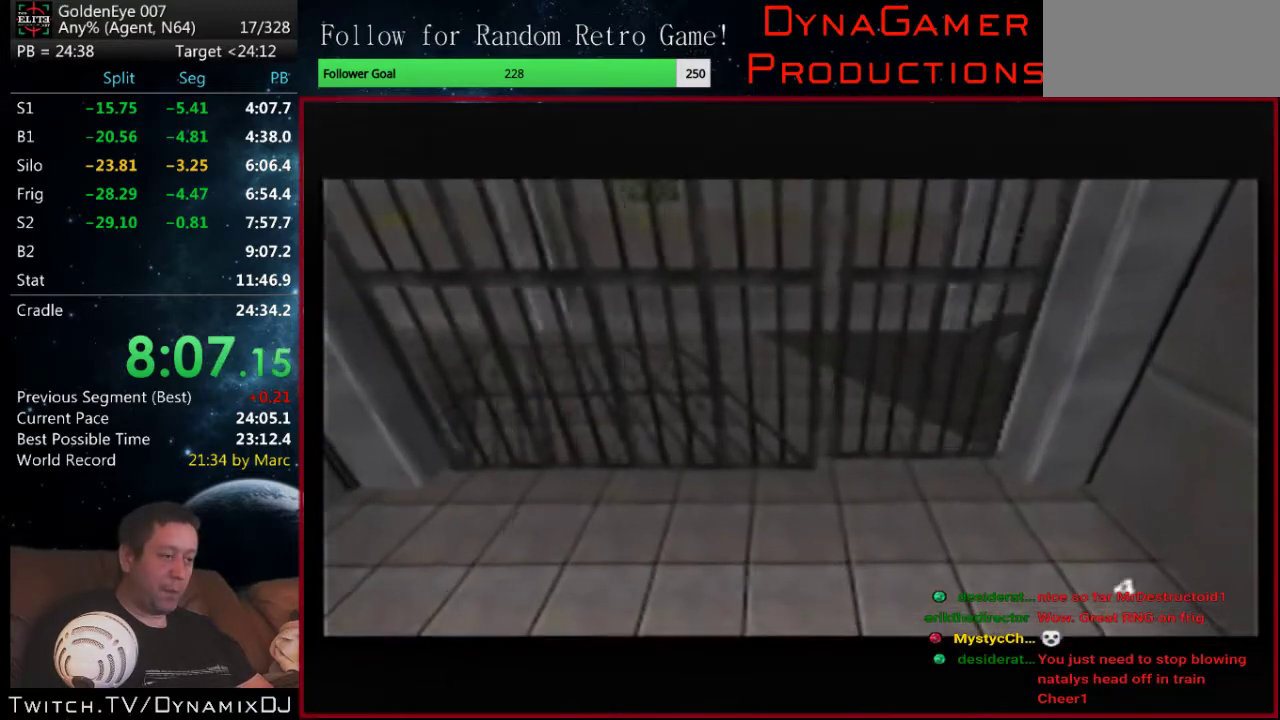
{"buttons": ["C_UP"], "left_stick": "center", "events": [[133, "Z", "up"], [200, "A", "down"], [333, "A", "up"]]}
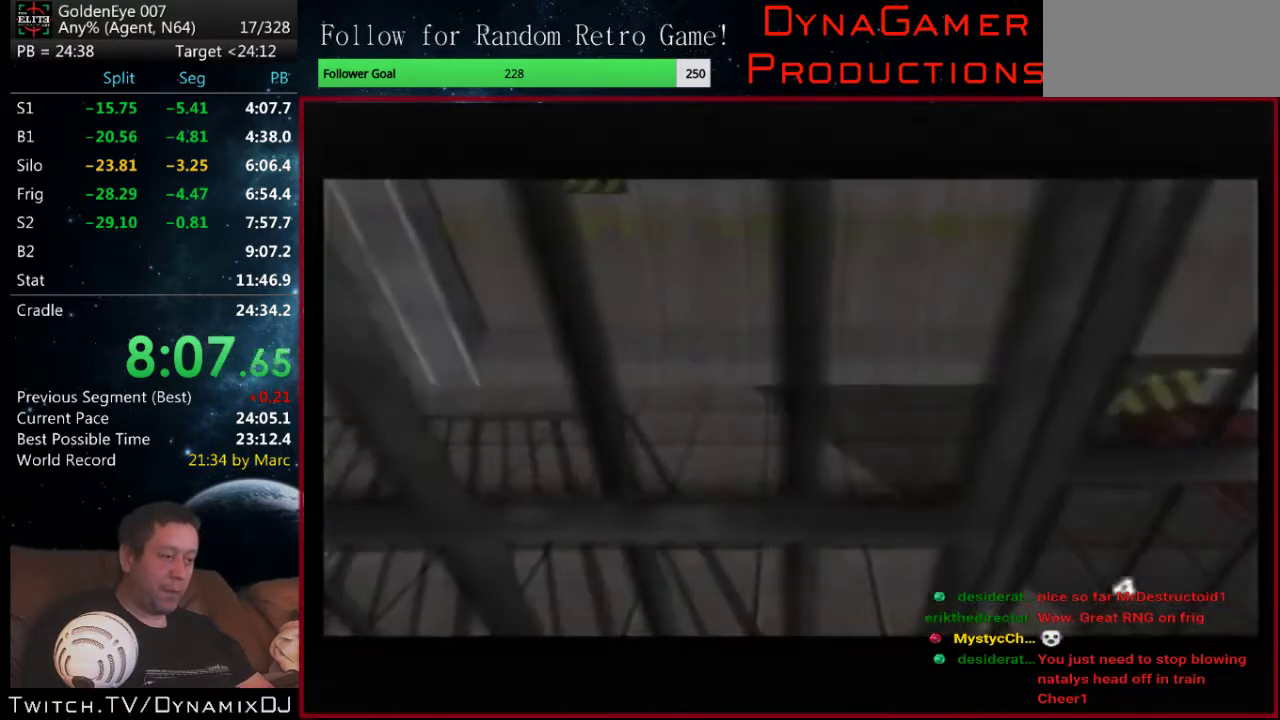
{"buttons": ["C_RIGHT", "C_UP"], "left_stick": "right", "events": [[433, "C_RIGHT", "down"], [433, "left_stick", "right"]]}
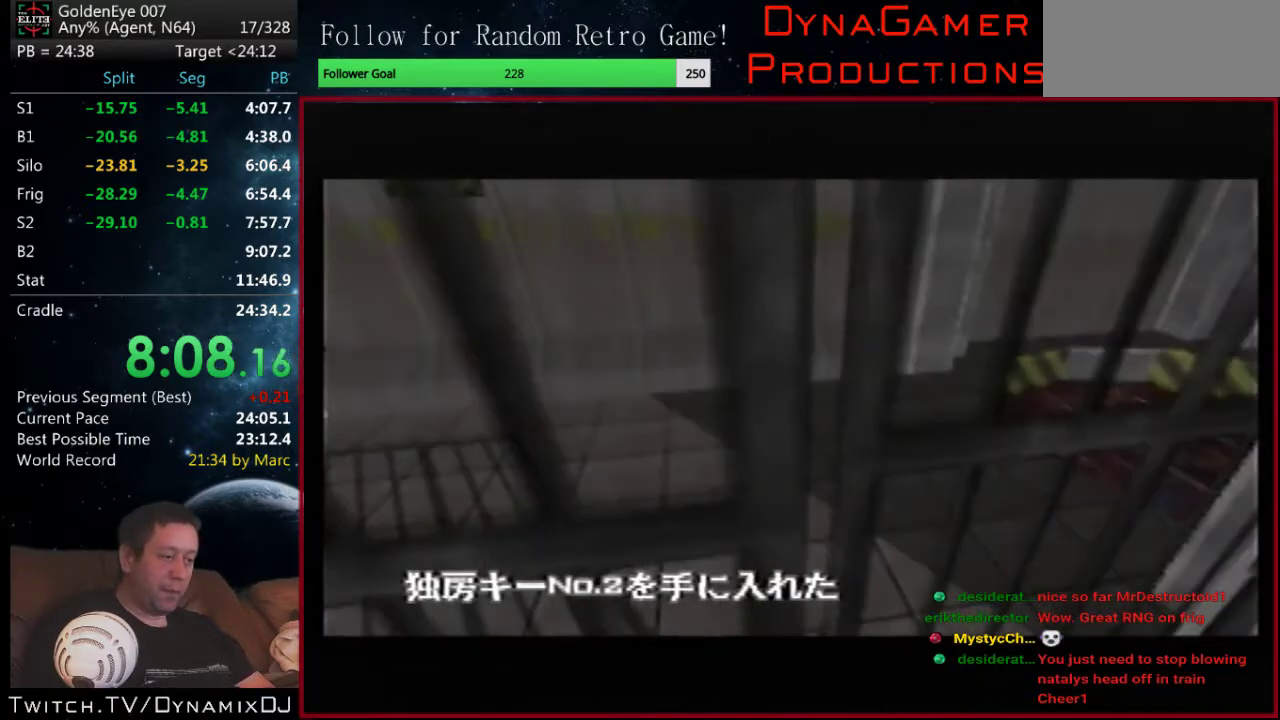
{"buttons": ["C_RIGHT", "C_UP"], "left_stick": "left", "events": [[67, "B", "down"], [67, "left_stick", "left"], [233, "B", "up"], [233, "left_stick", "center"], [500, "left_stick", "left"]]}
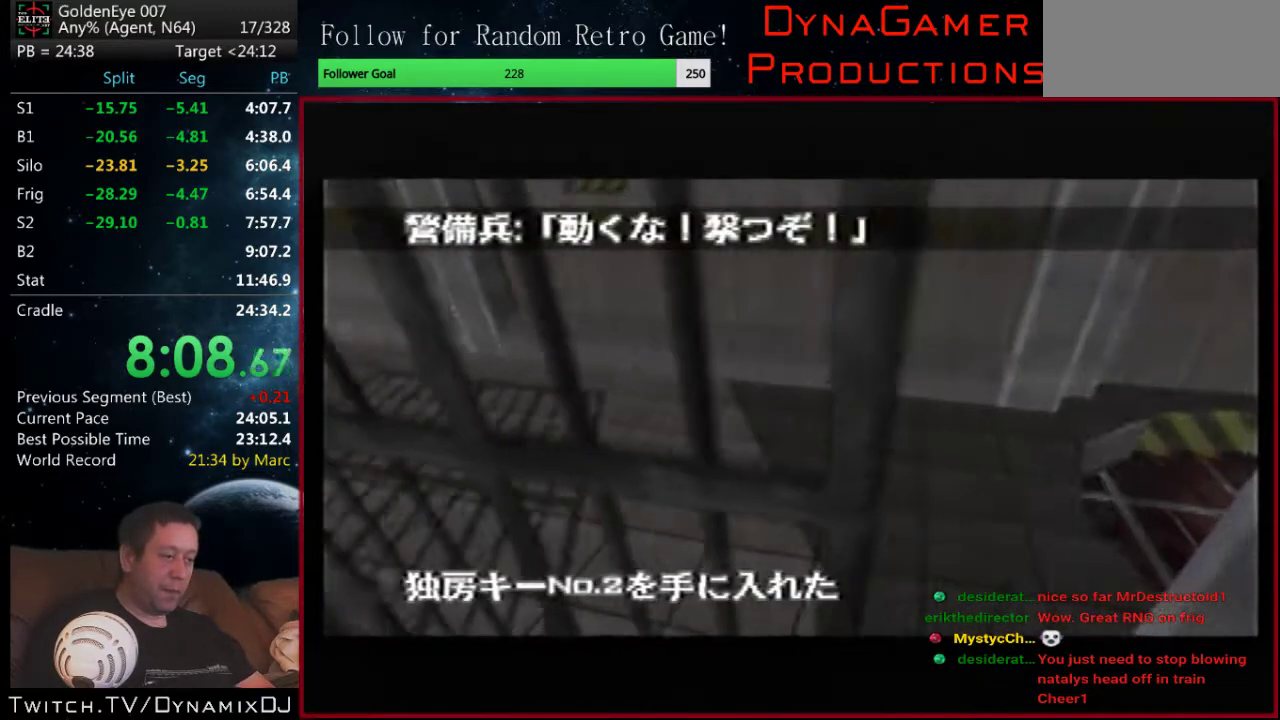
{"buttons": ["C_RIGHT", "C_UP"], "left_stick": "center", "events": [[500, "left_stick", "center"]]}
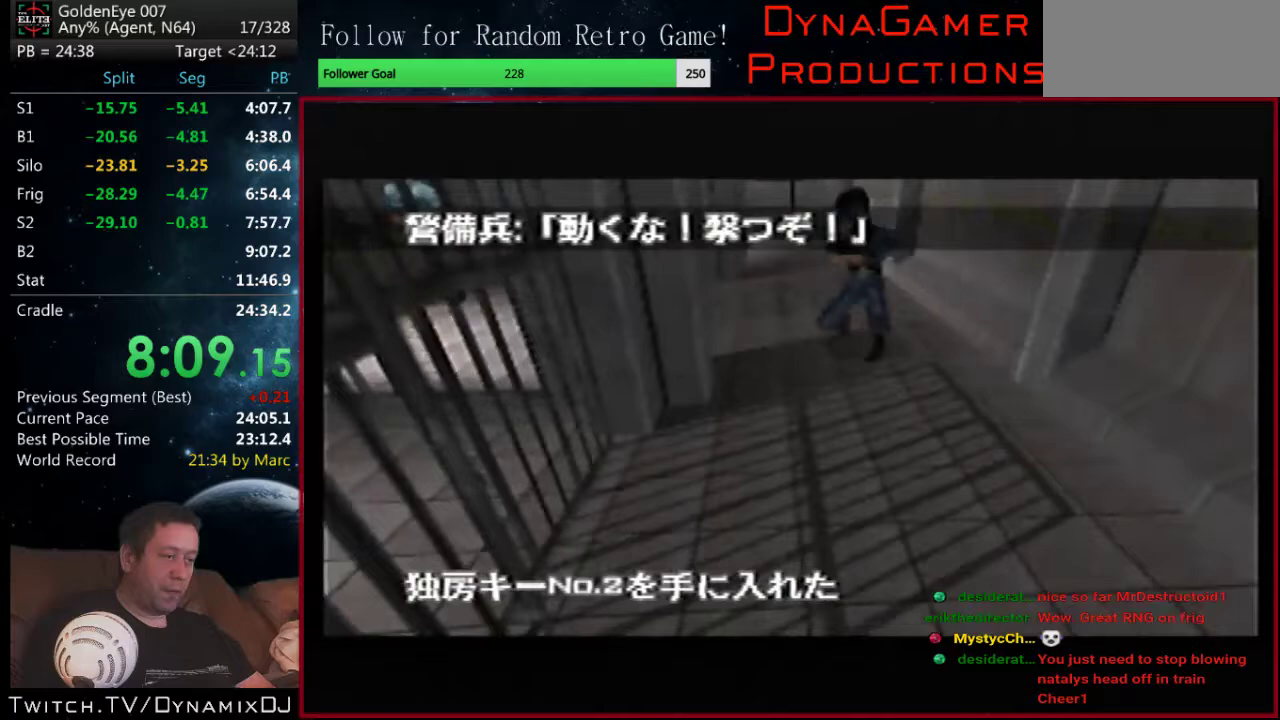
{"buttons": ["Z"], "left_stick": "up-left", "events": [[167, "left_stick", "left"], [367, "C_RIGHT", "up"], [367, "C_UP", "up"], [367, "Z", "down"], [367, "left_stick", "up-left"]]}
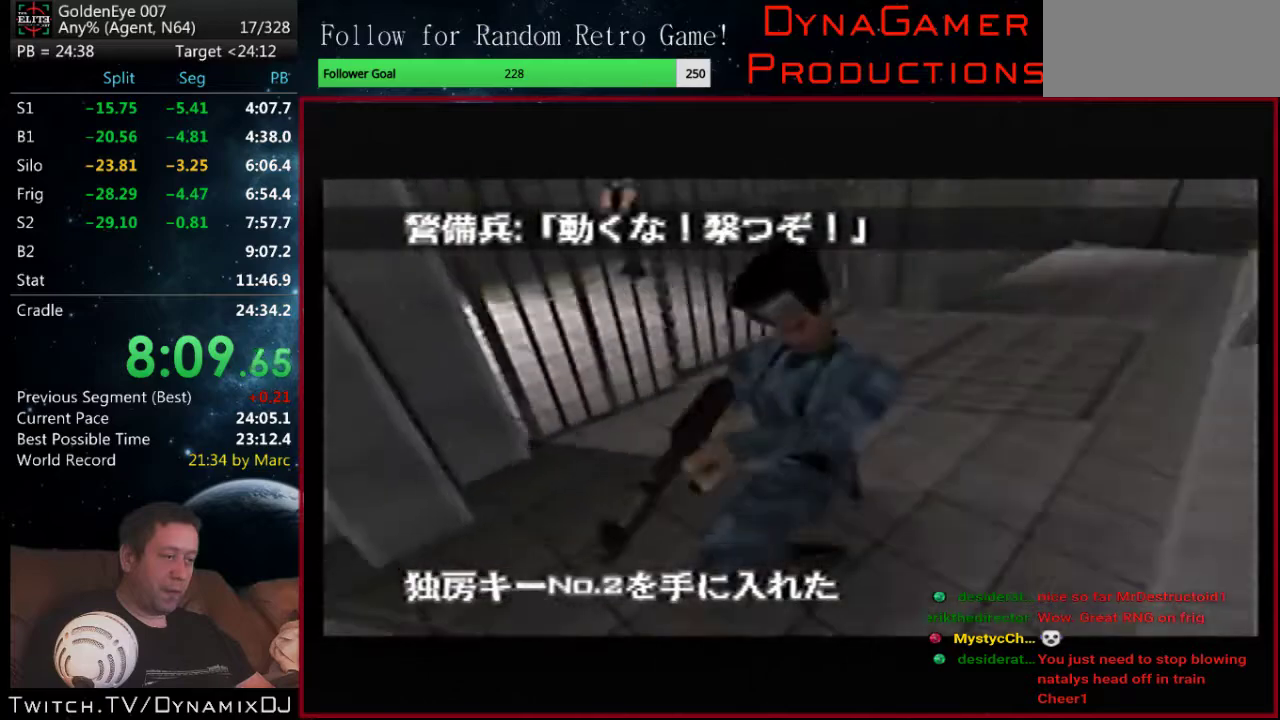
{"buttons": ["Z"], "left_stick": "center", "events": [[233, "left_stick", "center"]]}
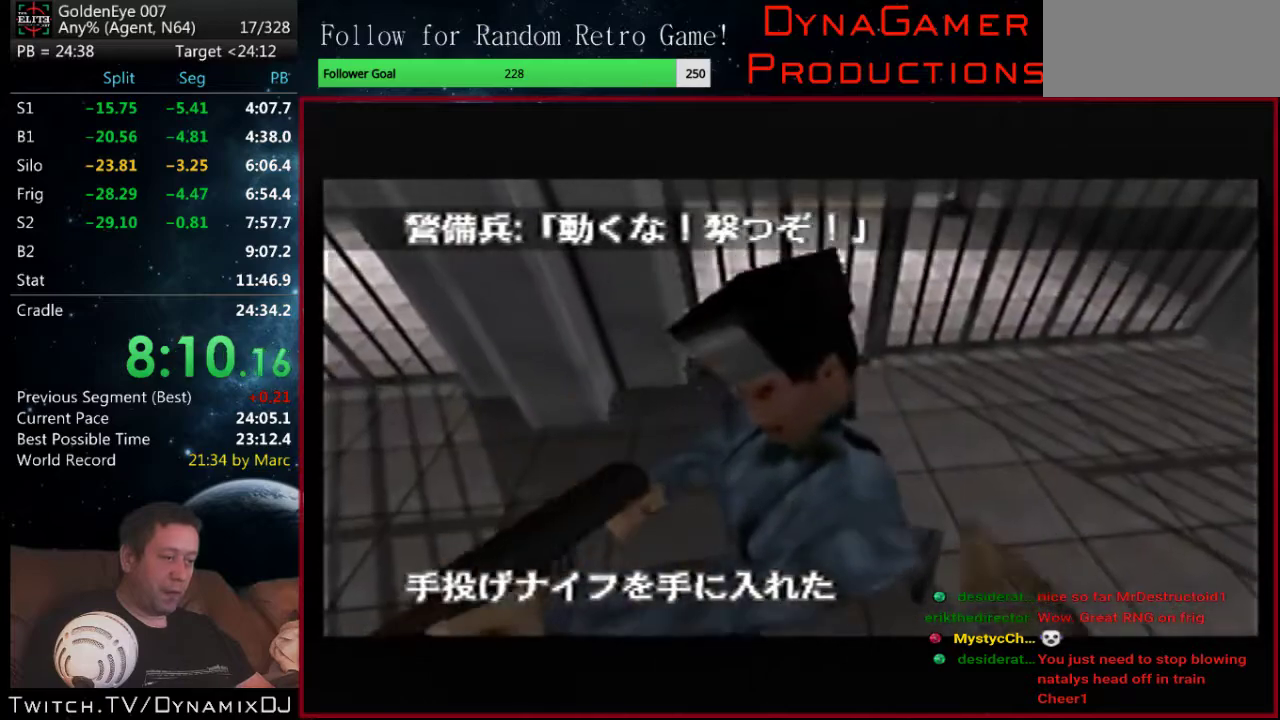
{"buttons": ["Z"], "left_stick": "up", "events": [[367, "left_stick", "up-right"], [467, "left_stick", "up"]]}
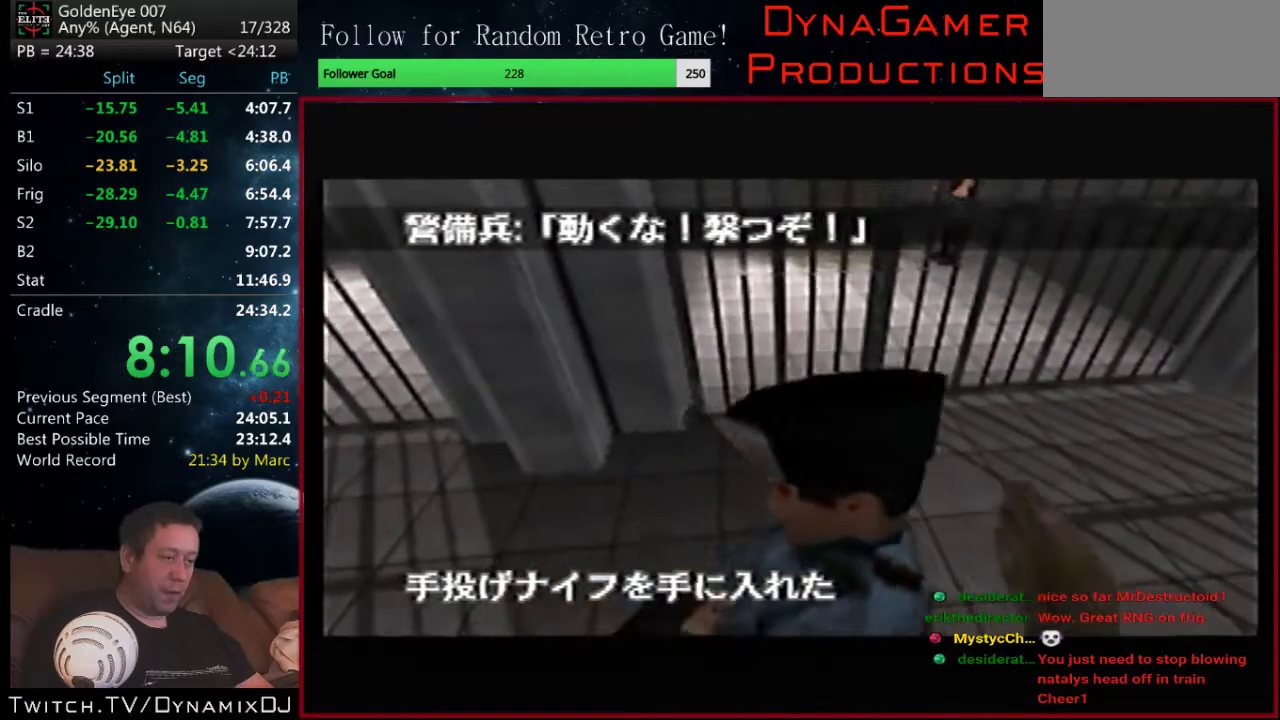
{"buttons": ["Z"], "left_stick": "center", "events": [[100, "left_stick", "right"], [167, "left_stick", "down-right"], [433, "left_stick", "center"]]}
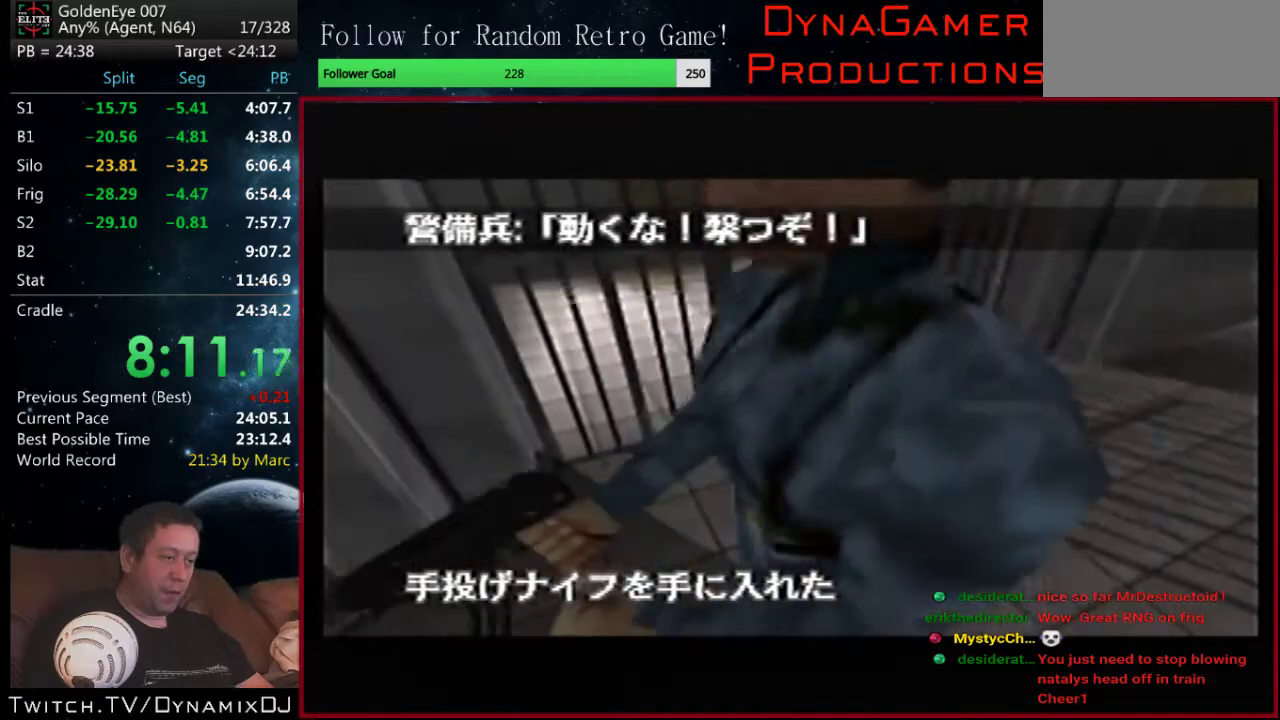
{"buttons": ["Z"], "left_stick": "center", "events": []}
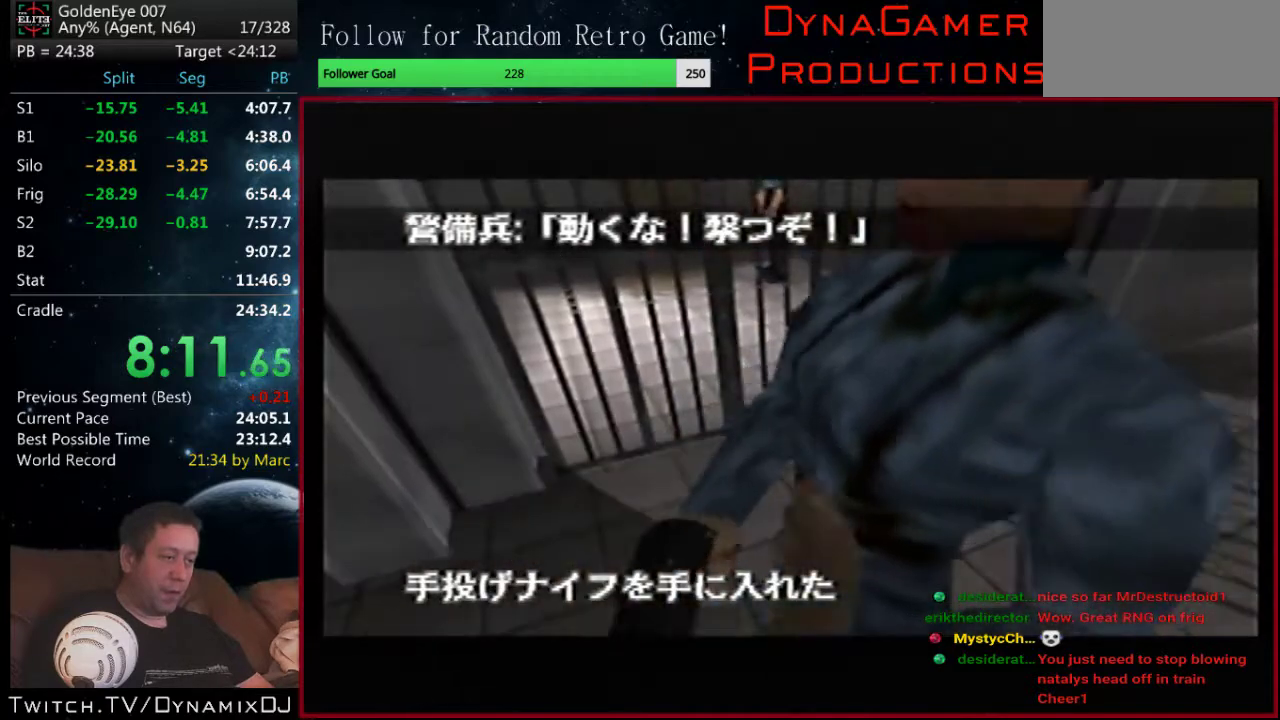
{"buttons": ["C_RIGHT", "C_UP"], "left_stick": "right", "events": [[100, "C_UP", "down"], [100, "Z", "up"], [100, "left_stick", "left"], [200, "left_stick", "center"], [267, "B", "down"], [400, "C_RIGHT", "down"], [400, "left_stick", "right"], [467, "B", "up"]]}
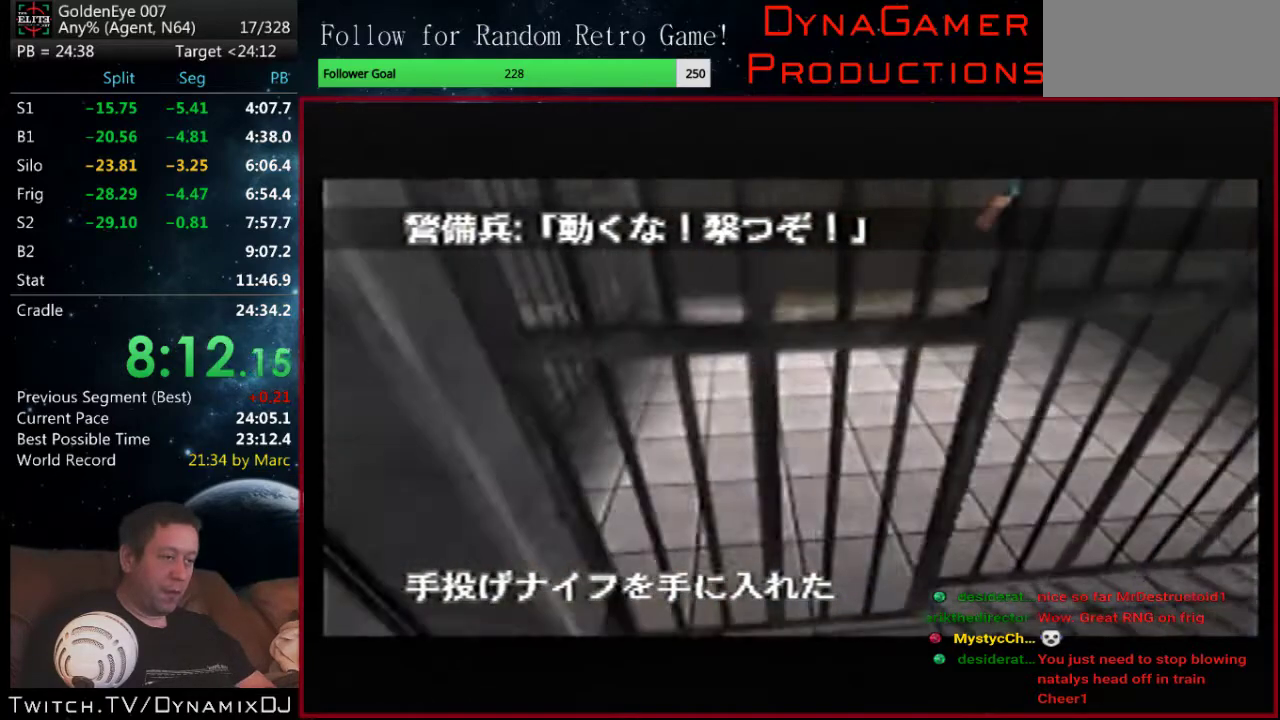
{"buttons": ["C_RIGHT", "C_UP"], "left_stick": "center", "events": [[200, "left_stick", "center"]]}
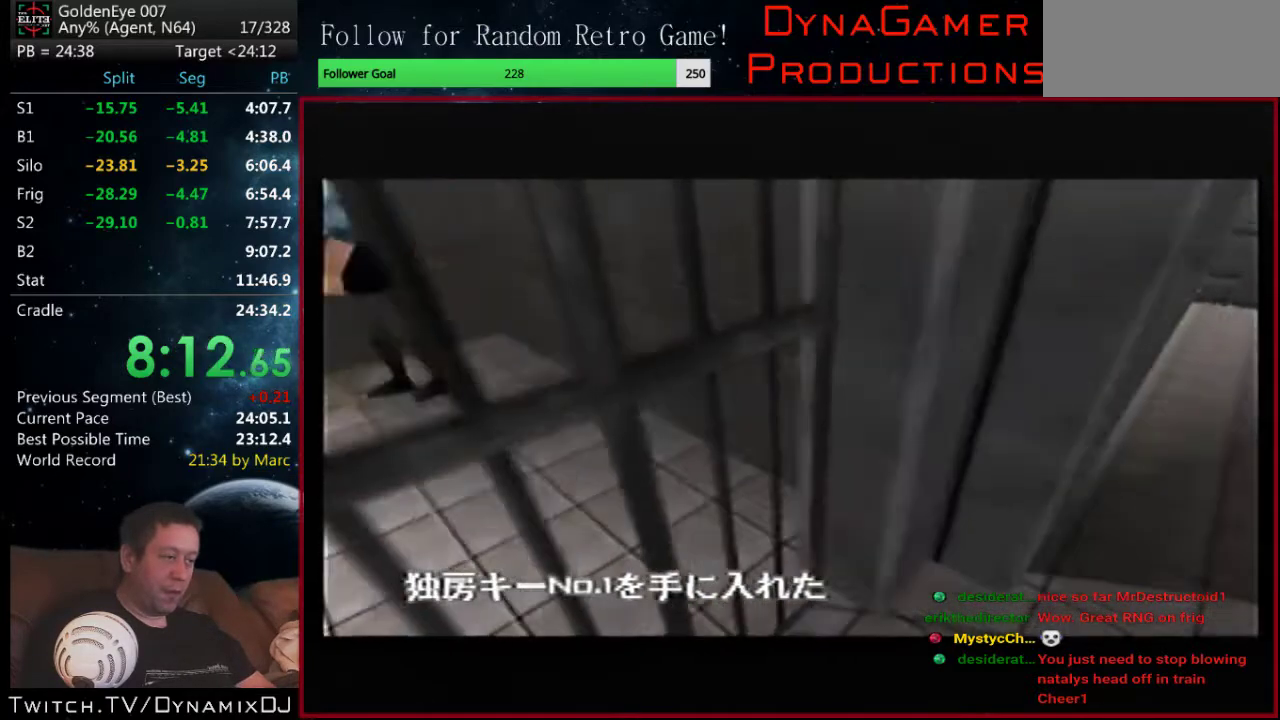
{"buttons": ["C_RIGHT", "C_UP"], "left_stick": "center", "events": [[133, "left_stick", "right"], [267, "left_stick", "center"]]}
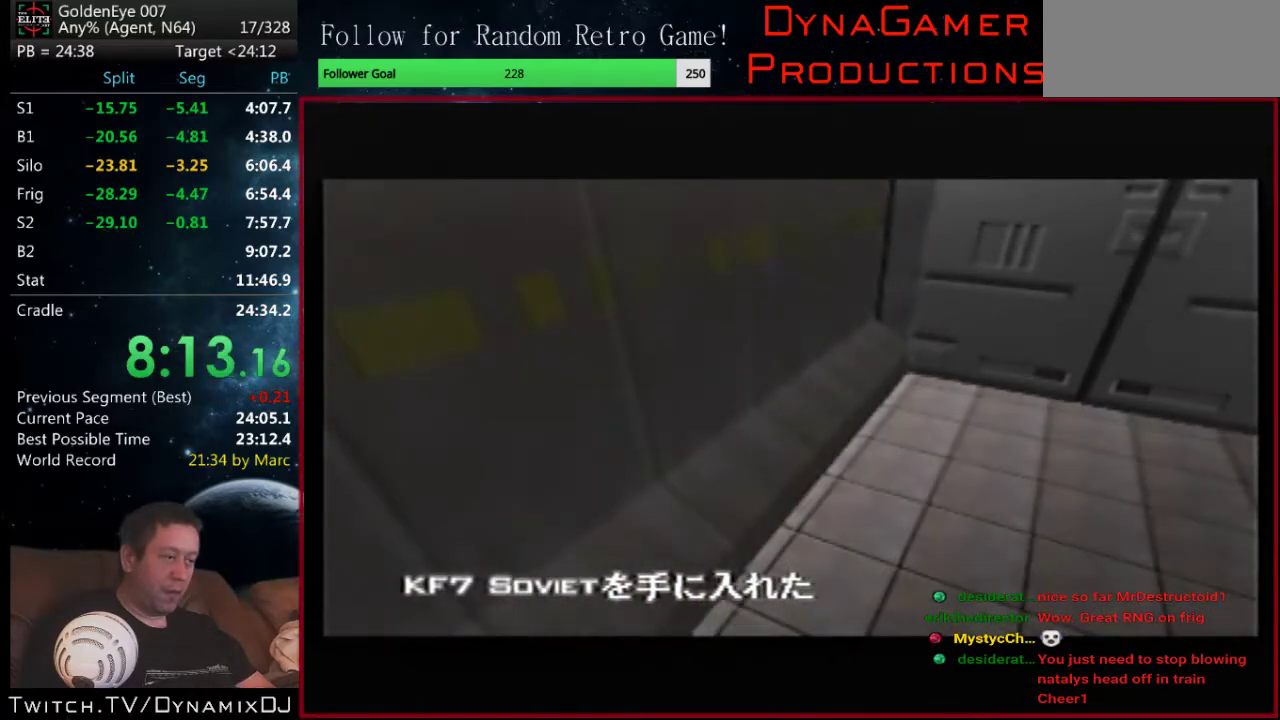
{"buttons": ["C_RIGHT", "C_UP"], "left_stick": "right", "events": [[67, "B", "down"], [100, "left_stick", "left"], [267, "B", "up"], [367, "left_stick", "right"]]}
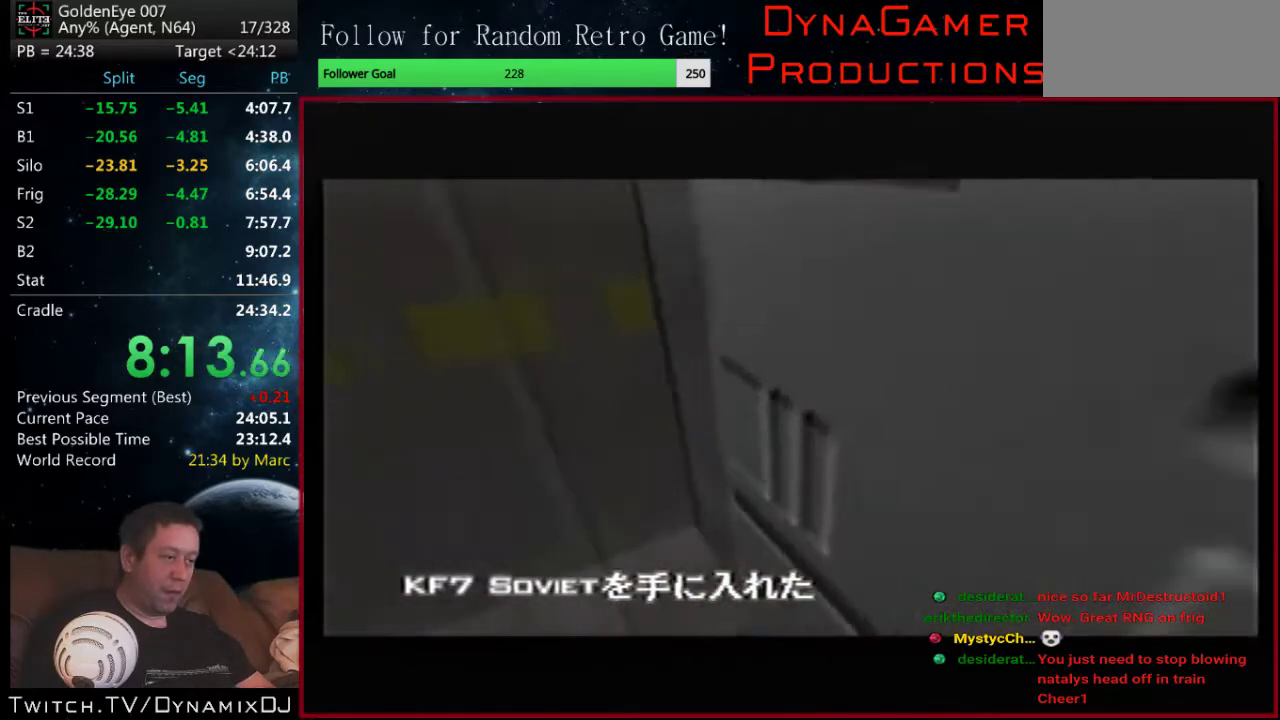
{"buttons": ["C_RIGHT", "C_UP"], "left_stick": "center", "events": [[133, "left_stick", "center"]]}
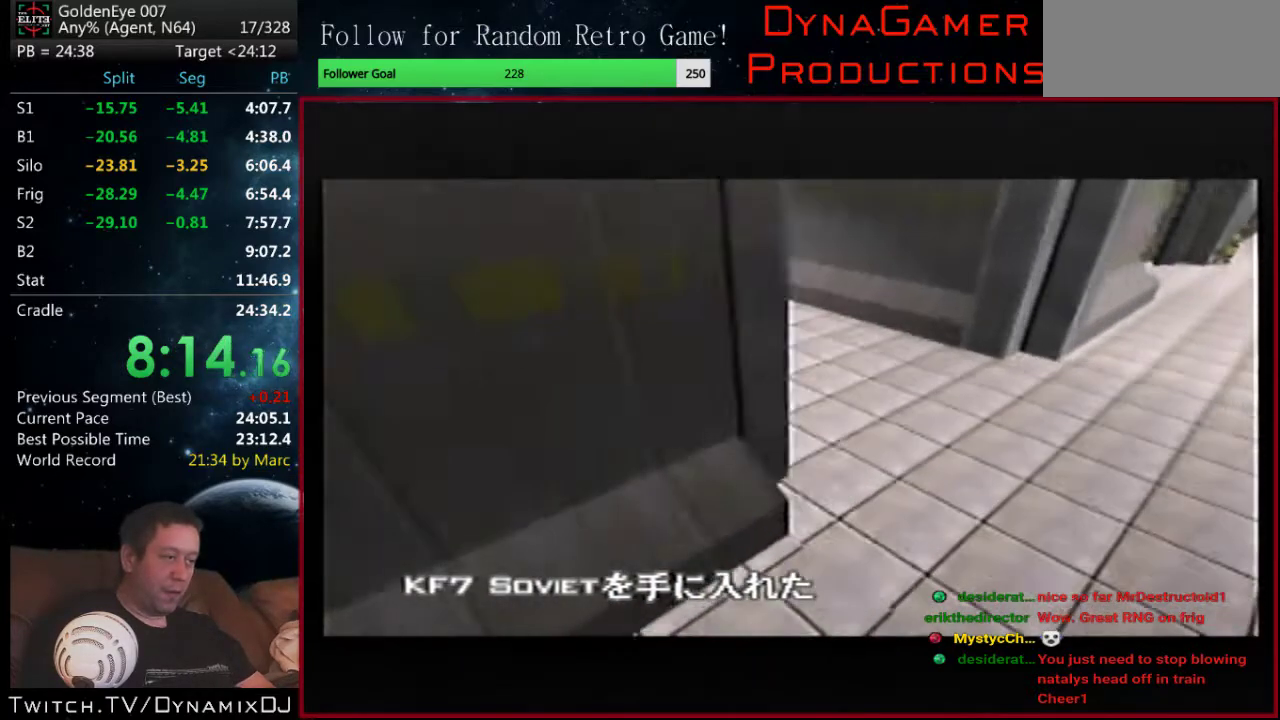
{"buttons": ["C_RIGHT", "C_UP"], "left_stick": "center", "events": [[100, "left_stick", "up-right"], [167, "left_stick", "right"], [233, "left_stick", "center"]]}
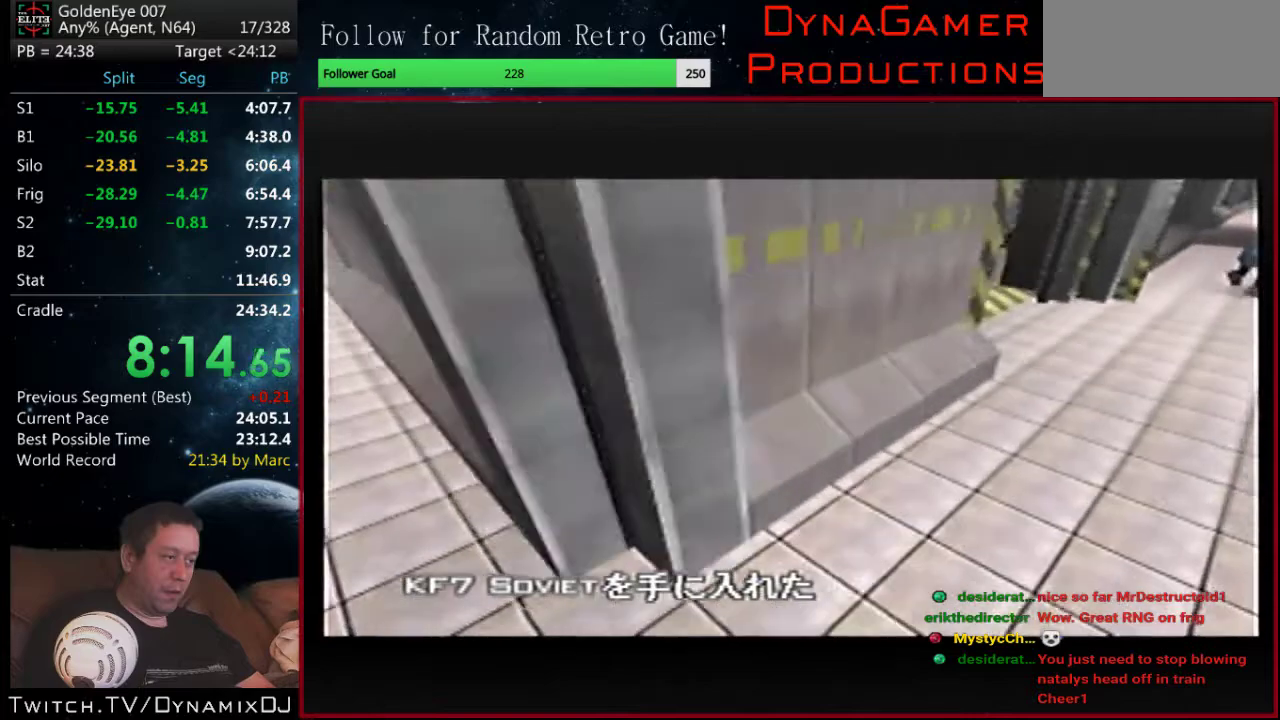
{"buttons": ["C_RIGHT", "C_UP"], "left_stick": "center", "events": []}
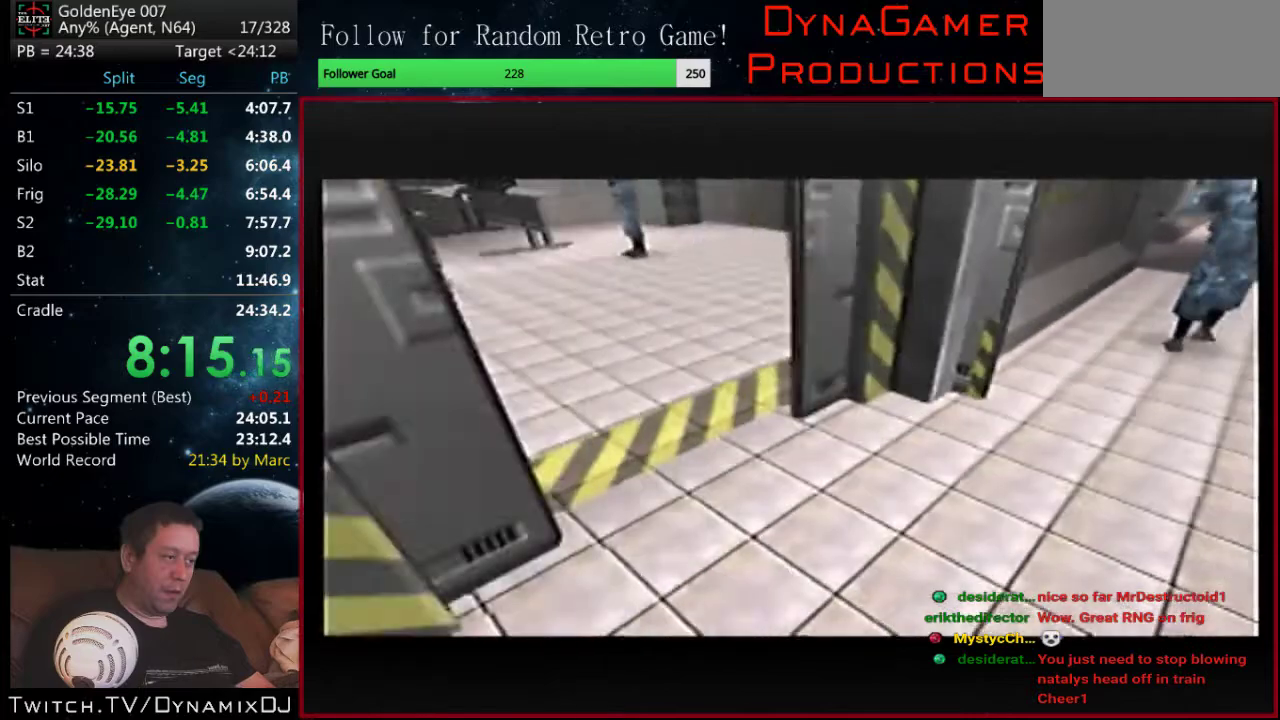
{"buttons": ["Z", "C_RIGHT", "C_UP"], "left_stick": "center", "events": [[100, "Z", "down"], [300, "left_stick", "right"], [400, "left_stick", "center"]]}
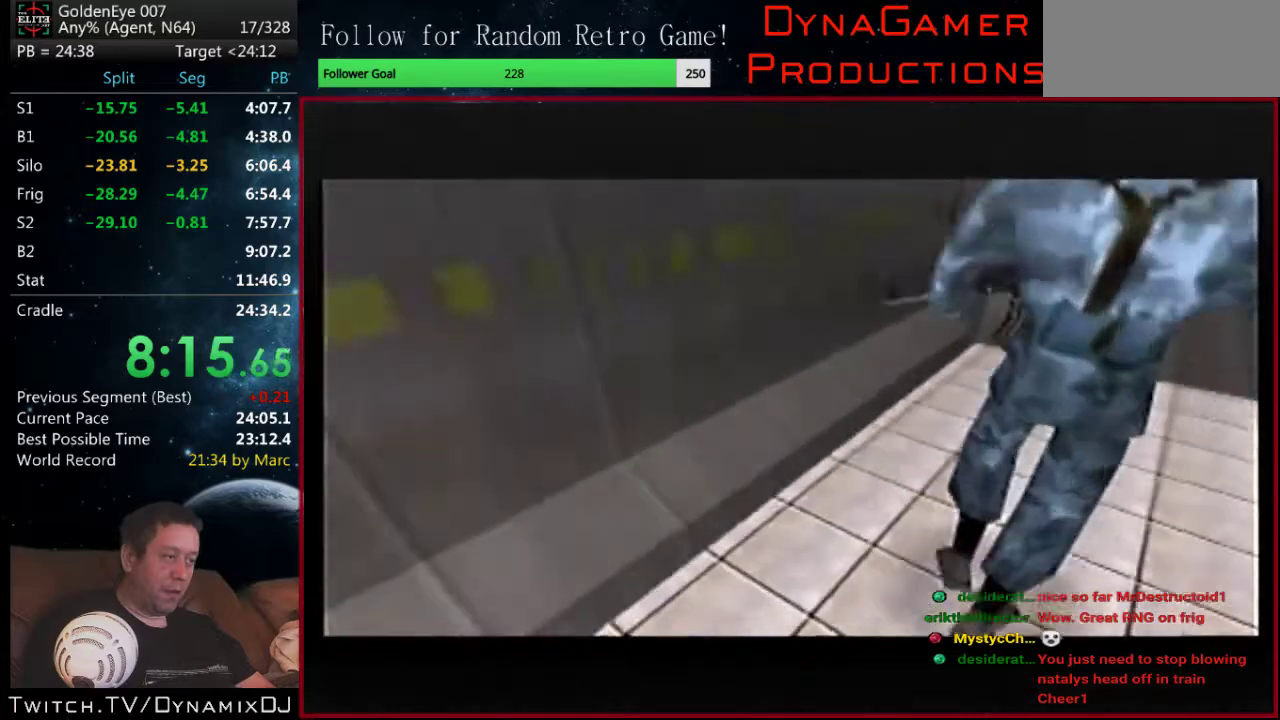
{"buttons": ["A", "Z", "C_RIGHT", "C_UP"], "left_stick": "left", "events": [[100, "Z", "up"], [100, "left_stick", "left"], [167, "left_stick", "center"], [433, "A", "down"], [467, "Z", "down"], [467, "left_stick", "left"]]}
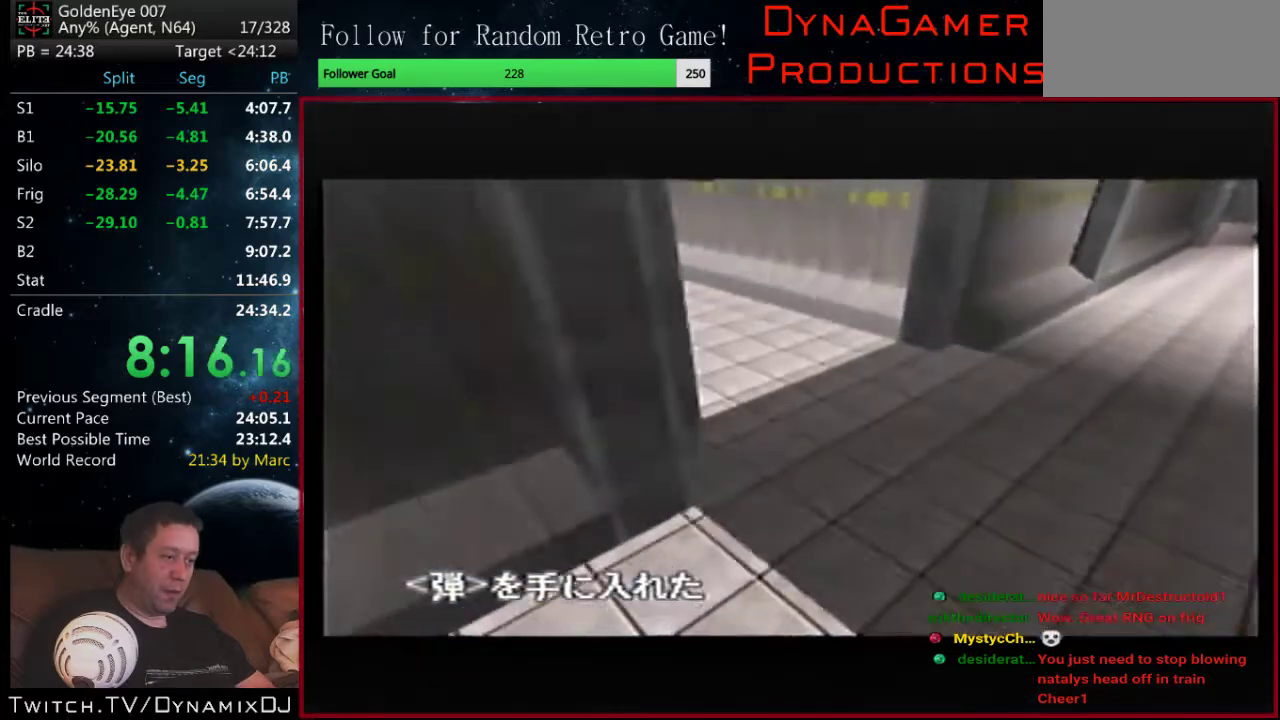
{"buttons": ["C_RIGHT", "C_UP"], "left_stick": "center", "events": [[167, "A", "up"], [167, "Z", "up"], [467, "left_stick", "center"]]}
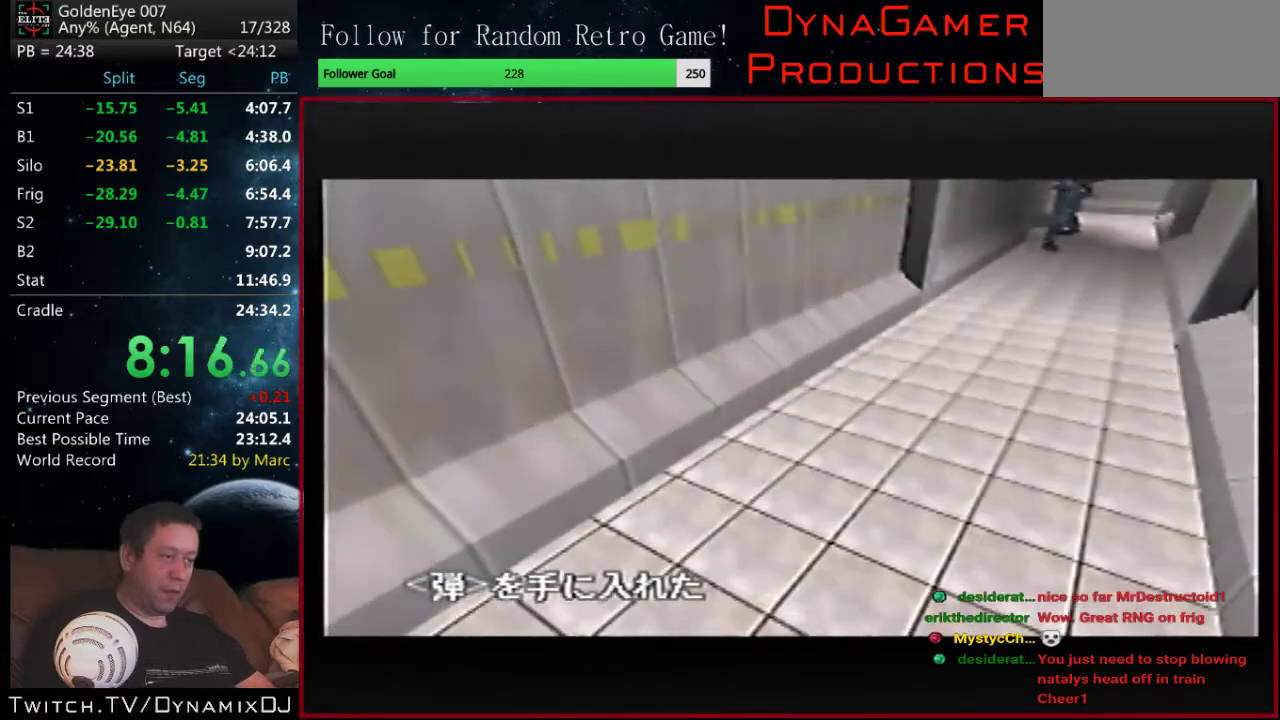
{"buttons": ["C_RIGHT", "C_UP"], "left_stick": "down", "events": [[100, "left_stick", "down-left"], [233, "left_stick", "down"], [400, "left_stick", "down-right"], [500, "left_stick", "down"]]}
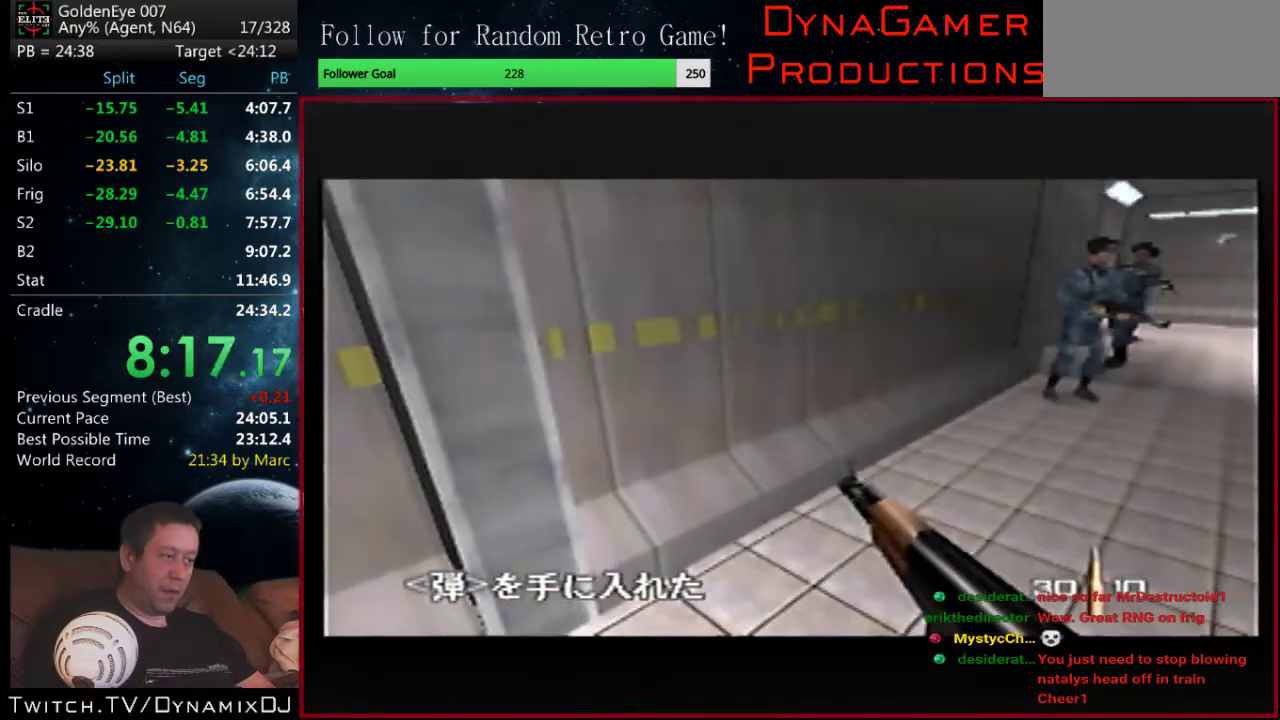
{"buttons": ["Z", "C_RIGHT", "C_UP"], "left_stick": "center", "events": [[167, "Z", "down"], [267, "left_stick", "center"]]}